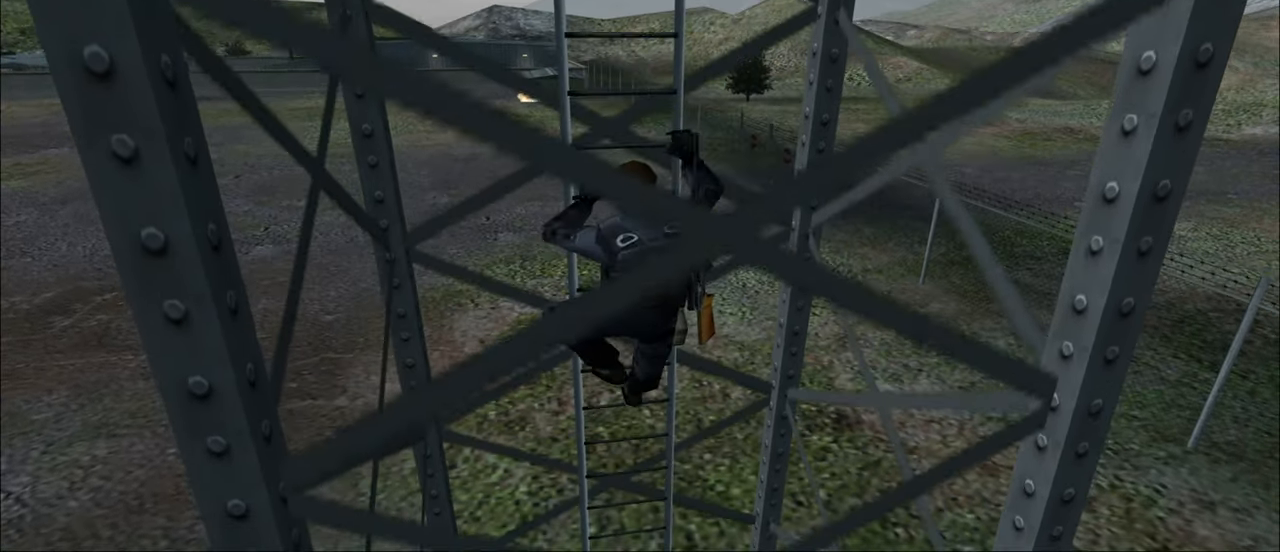
Gameplay with keyboard and mouse; each line is a JSON object with the keys and mouse buttons held at the frame after it. "events" lists presses ("down") and releases ("up") of "1", "2", "3", "4", "5", "a", "alt", "c", "caps_lock", "ctrl", "d", "e", "f", "g", "q", "r", "s", "shift", "space", "t", "tab", "v", "w", "x", "z", "mouse_left", "mouse_wheel" and "mouse_right" between this image and that frame as [ms after this image, input, new state], when the widget could be followed in between. "mouse_left", "mouse_wheel", "mouse_right" = the "left", "wheel", "right" buttons of the "mouse" list. No other keys are recorded. "wheel" means that the mouse wheel is clicked or scrolled. "mouse_move" is the direction in which the mouse moves at that frame (one of eight, or "still"), when it could be read.
{"keys": ["w"], "mouse": [], "mouse_move": "still", "events": []}
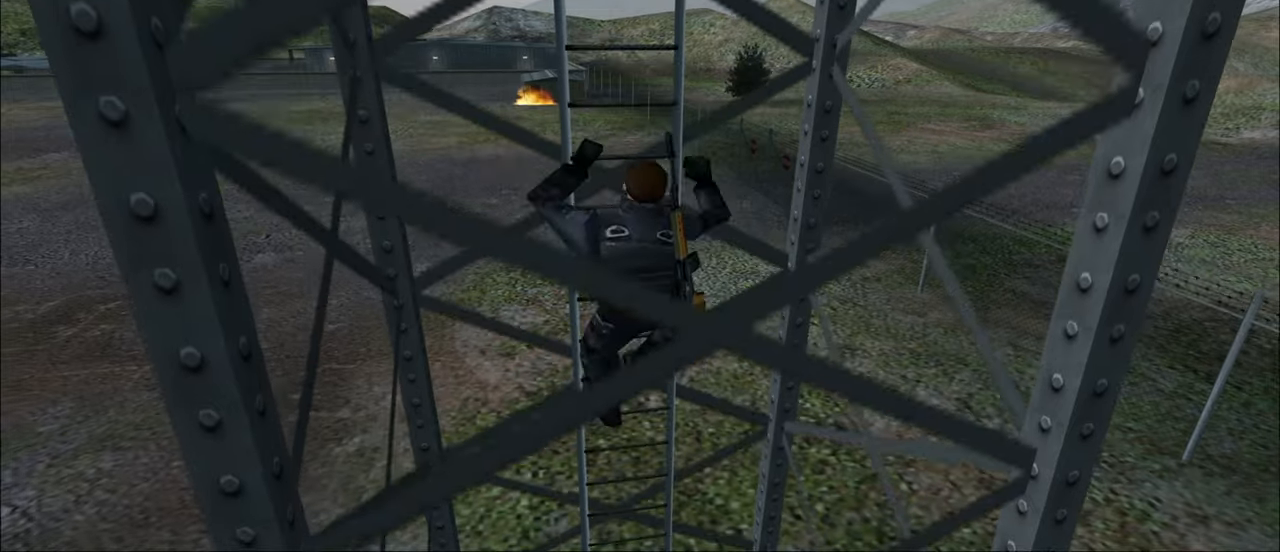
{"keys": ["w"], "mouse": [], "mouse_move": "still", "events": []}
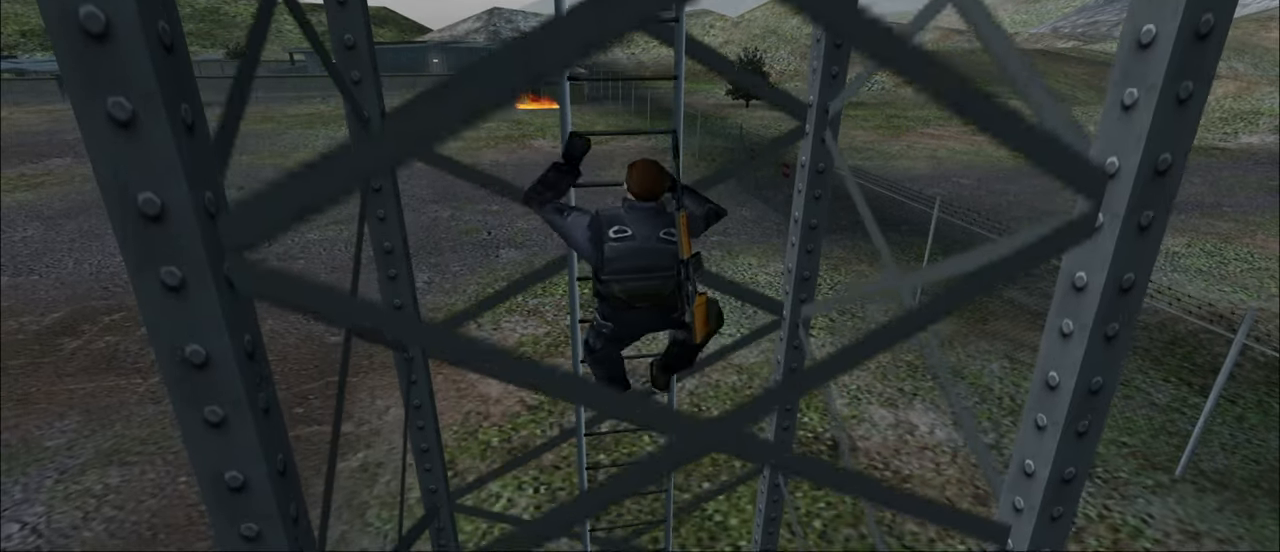
{"keys": ["w"], "mouse": [], "mouse_move": "still", "events": []}
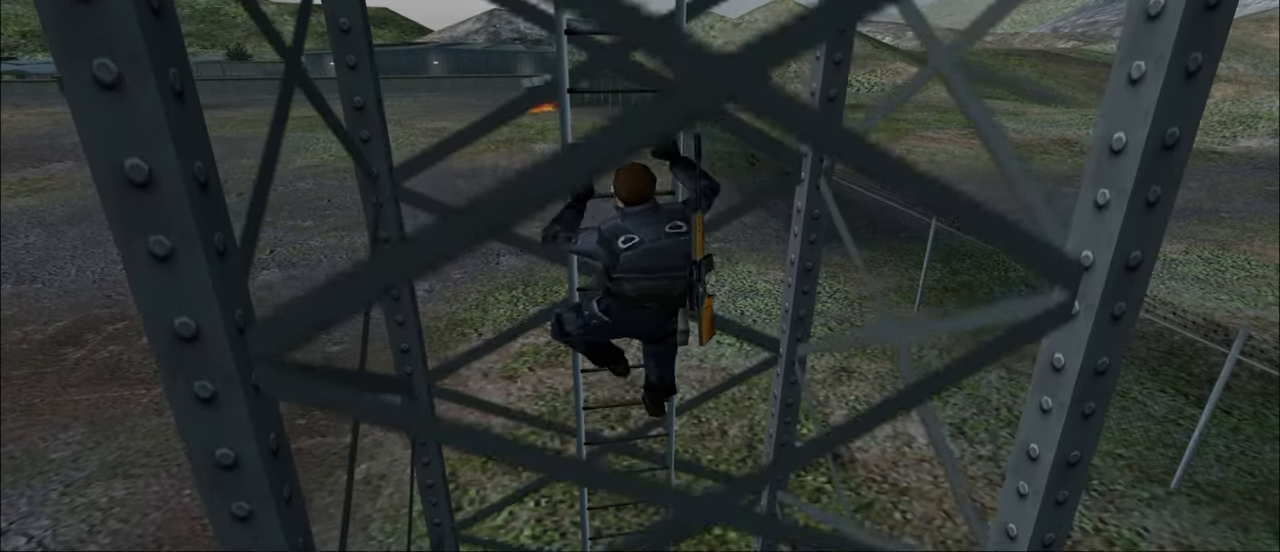
{"keys": ["w"], "mouse": [], "mouse_move": "still", "events": []}
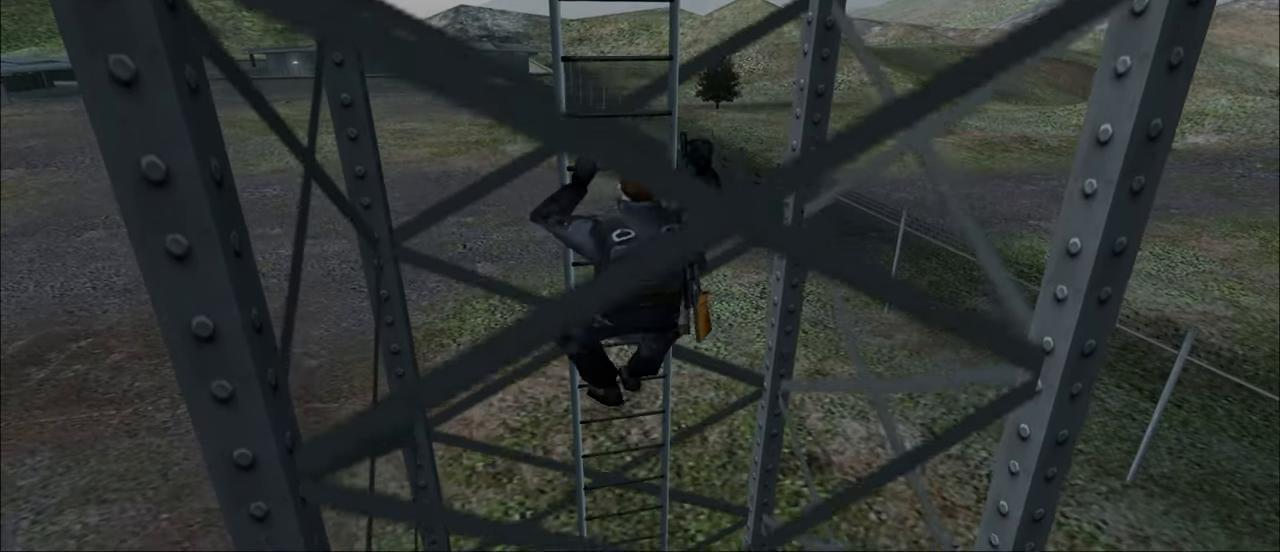
{"keys": ["w"], "mouse": [], "mouse_move": "still", "events": []}
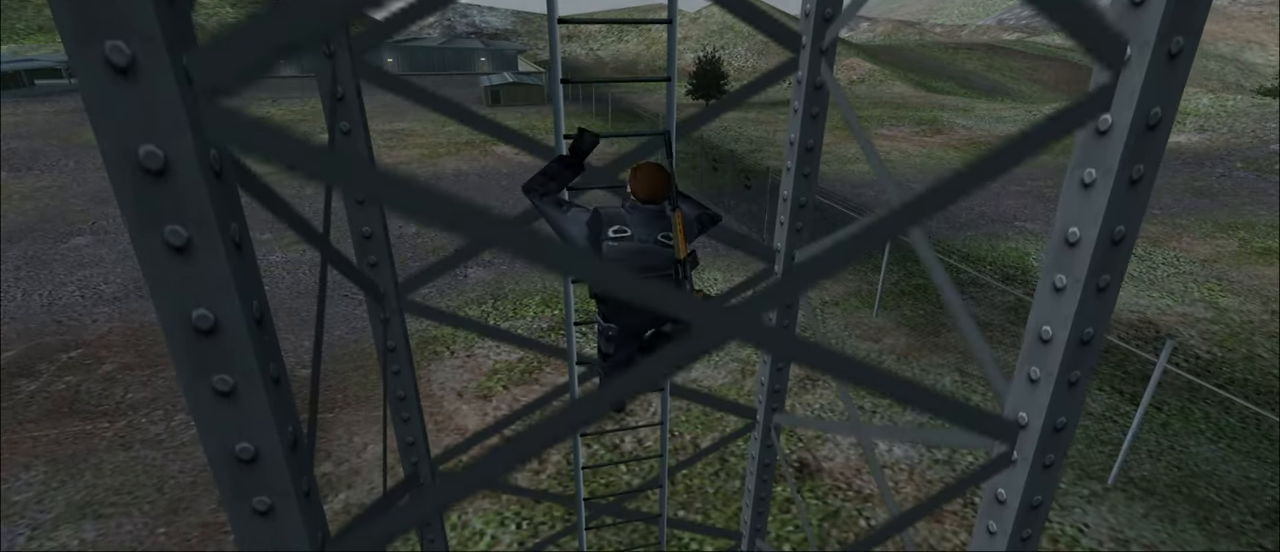
{"keys": ["w"], "mouse": [], "mouse_move": "still", "events": []}
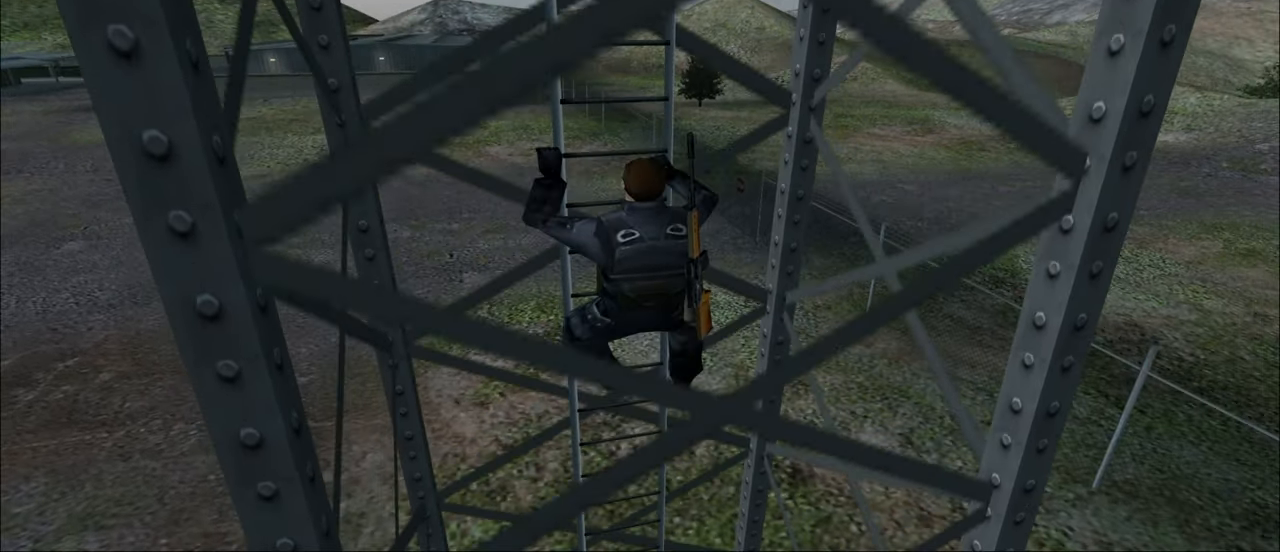
{"keys": ["w"], "mouse": [], "mouse_move": "still", "events": []}
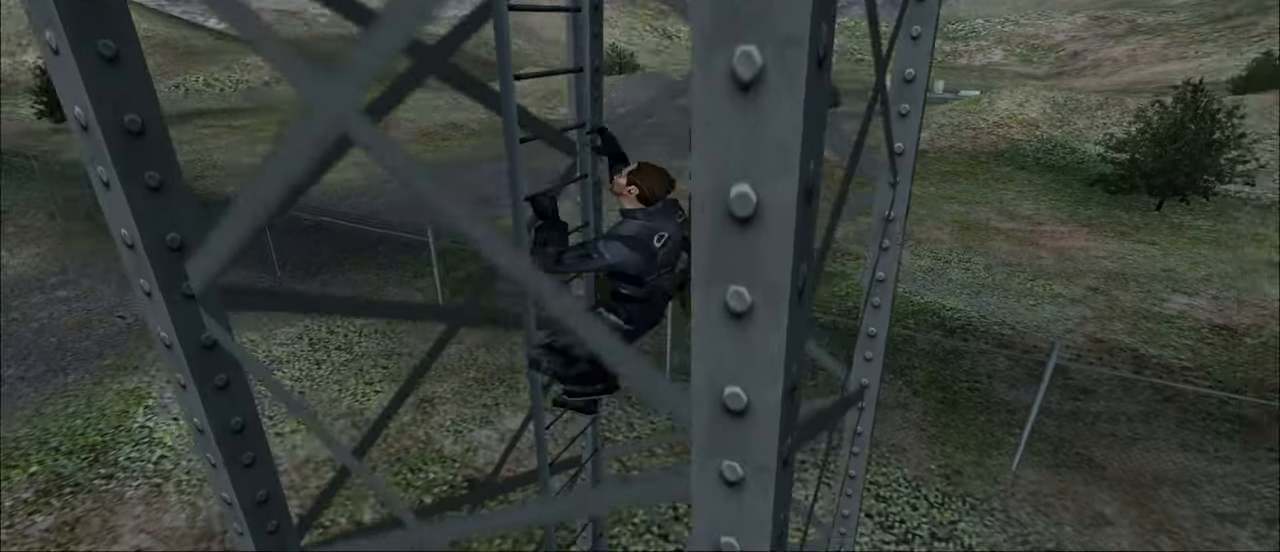
{"keys": ["w"], "mouse": [], "mouse_move": "still", "events": []}
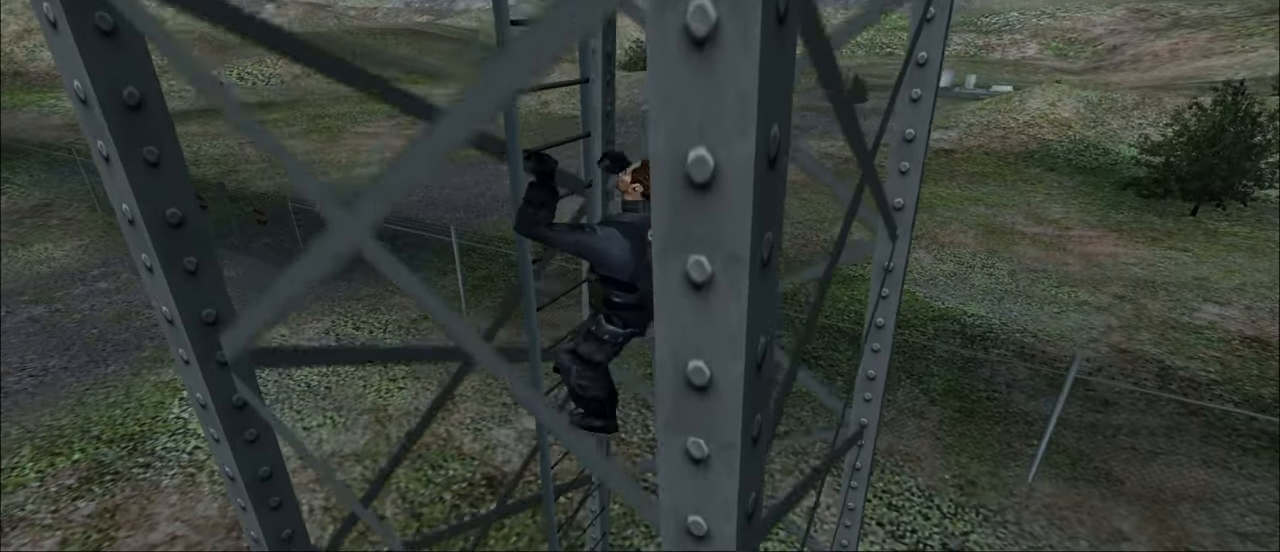
{"keys": ["w"], "mouse": [], "mouse_move": "still", "events": []}
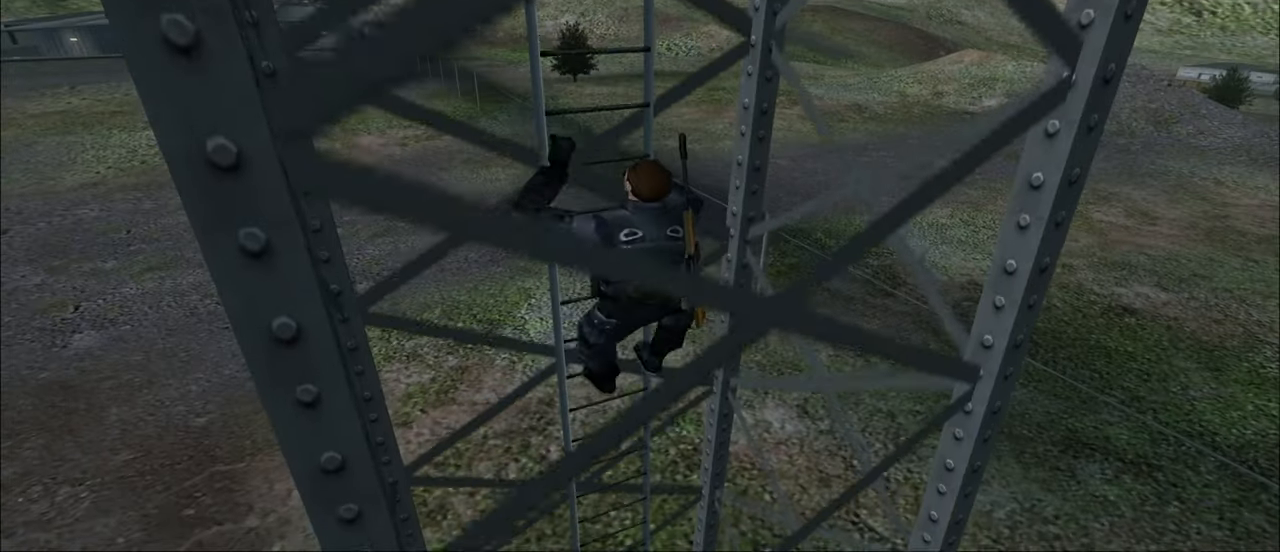
{"keys": ["w"], "mouse": [], "mouse_move": "still", "events": []}
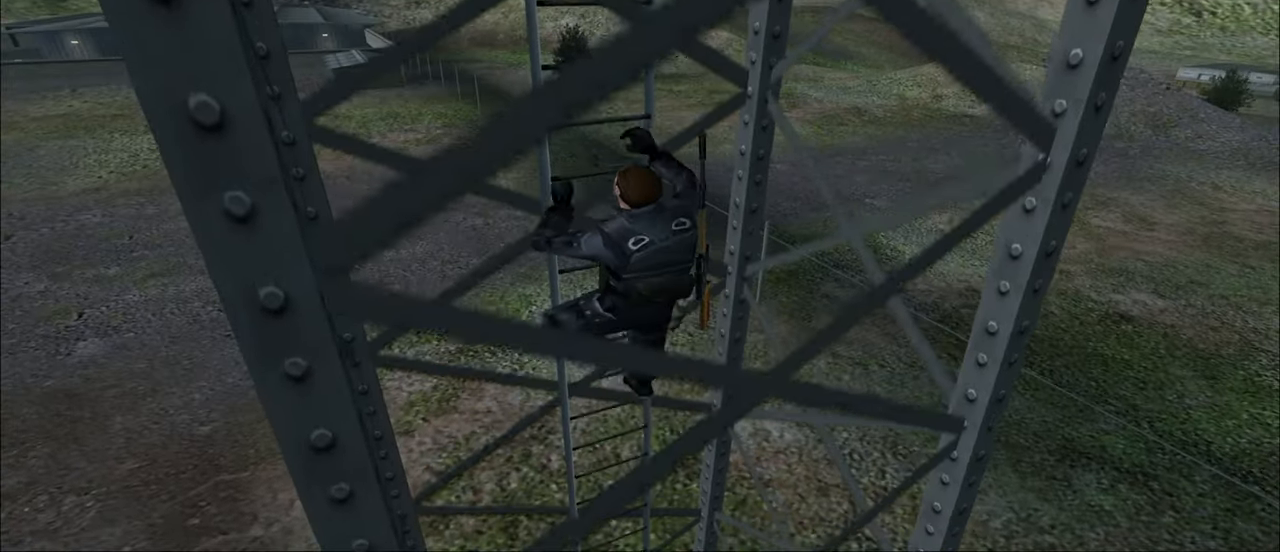
{"keys": ["w"], "mouse": [], "mouse_move": "still", "events": []}
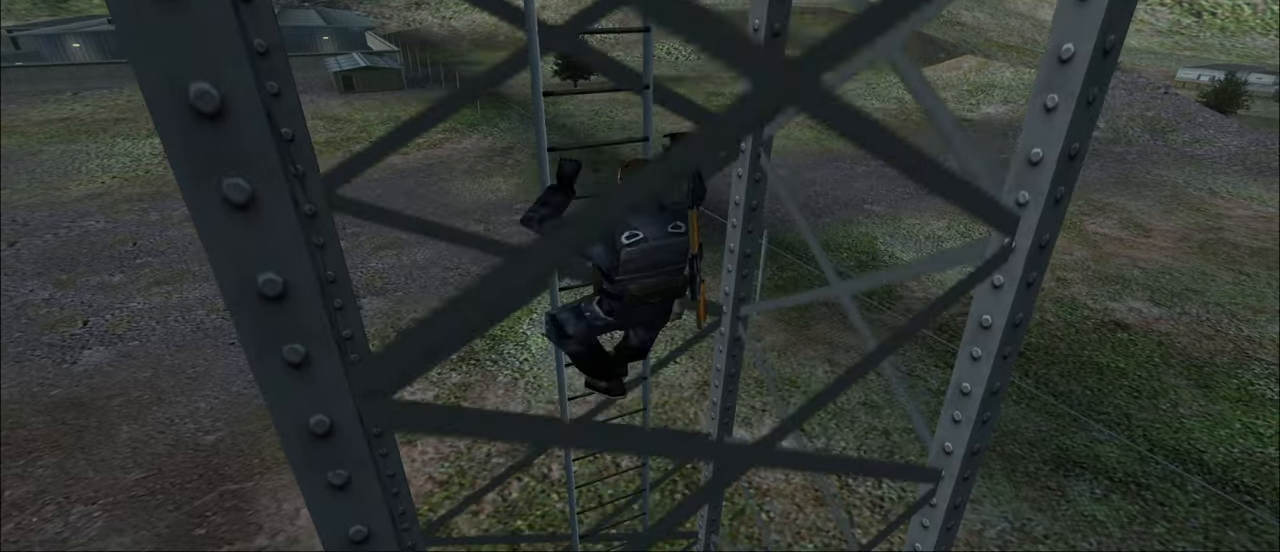
{"keys": ["w"], "mouse": [], "mouse_move": "still", "events": []}
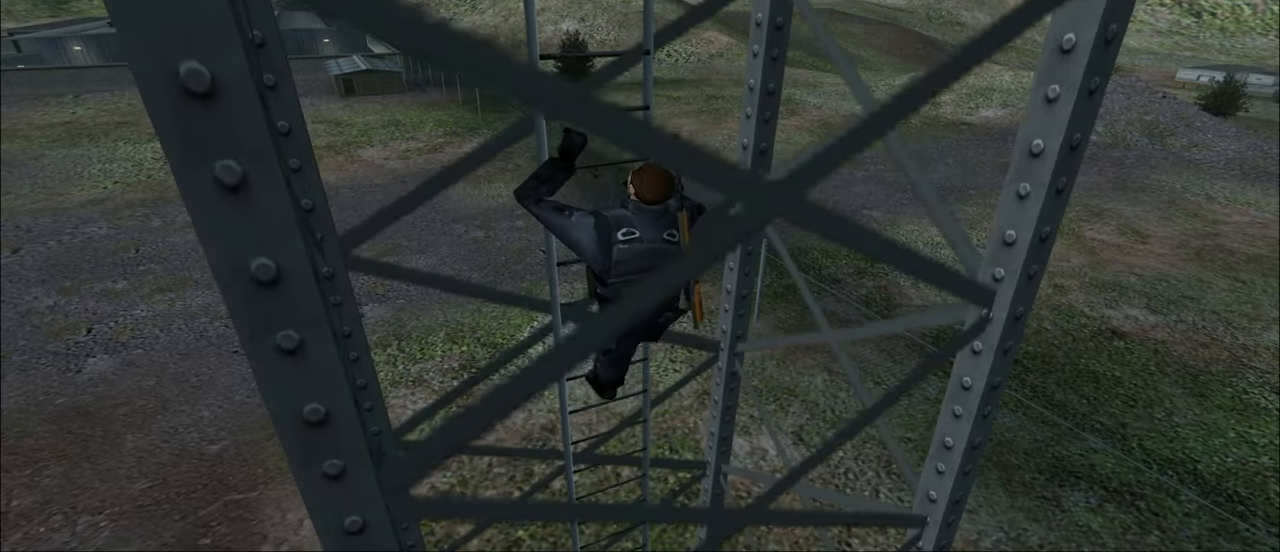
{"keys": ["w"], "mouse": [], "mouse_move": "still", "events": []}
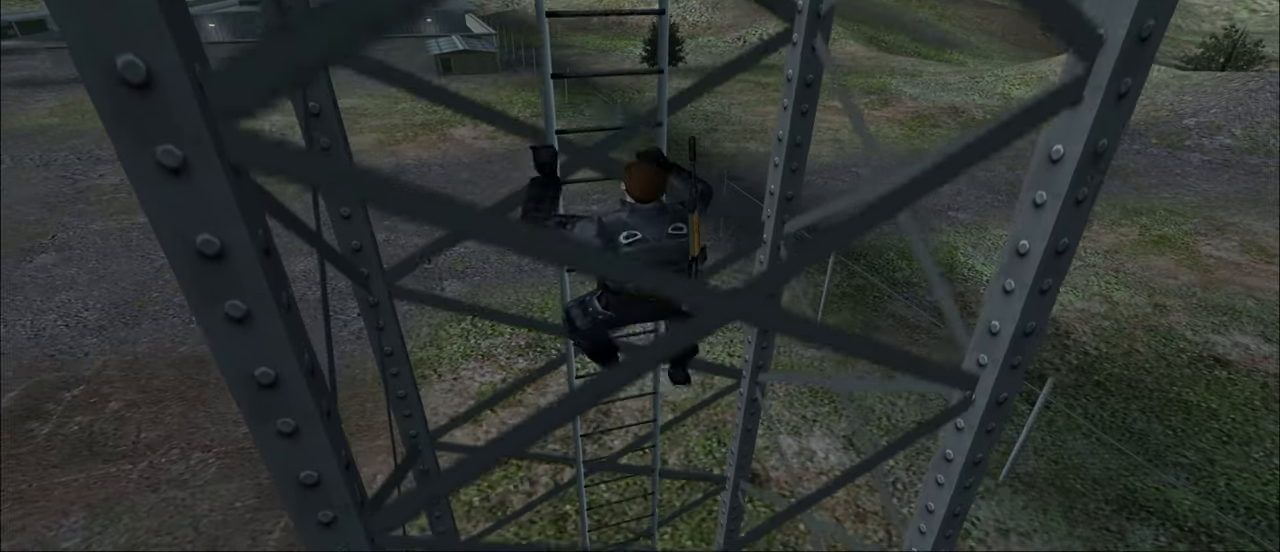
{"keys": ["w"], "mouse": [], "mouse_move": "still", "events": []}
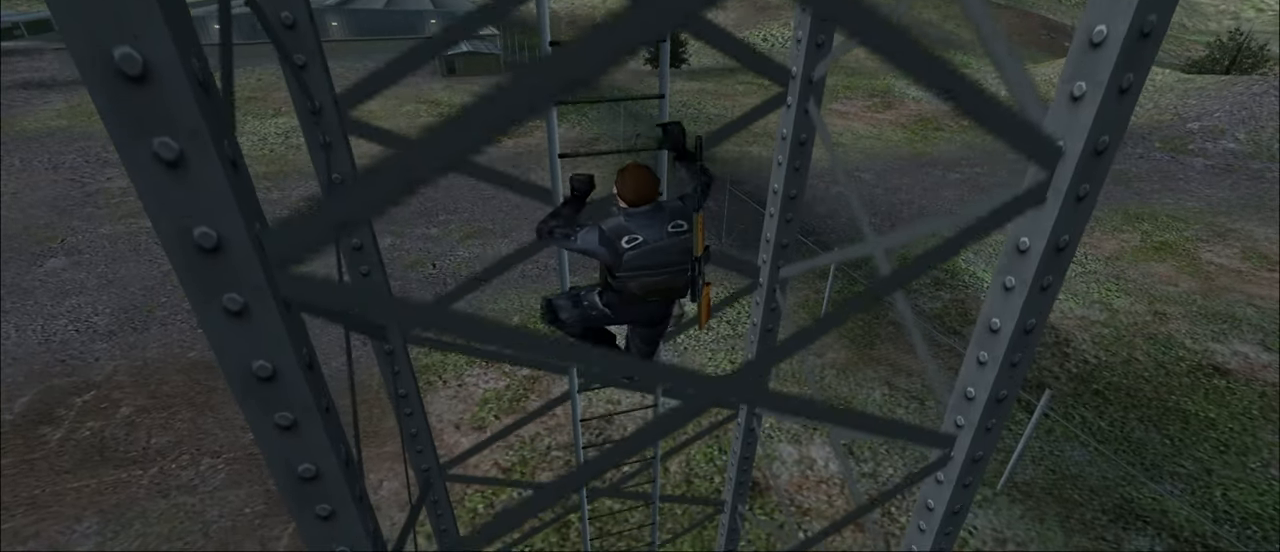
{"keys": ["w"], "mouse": [], "mouse_move": "still", "events": []}
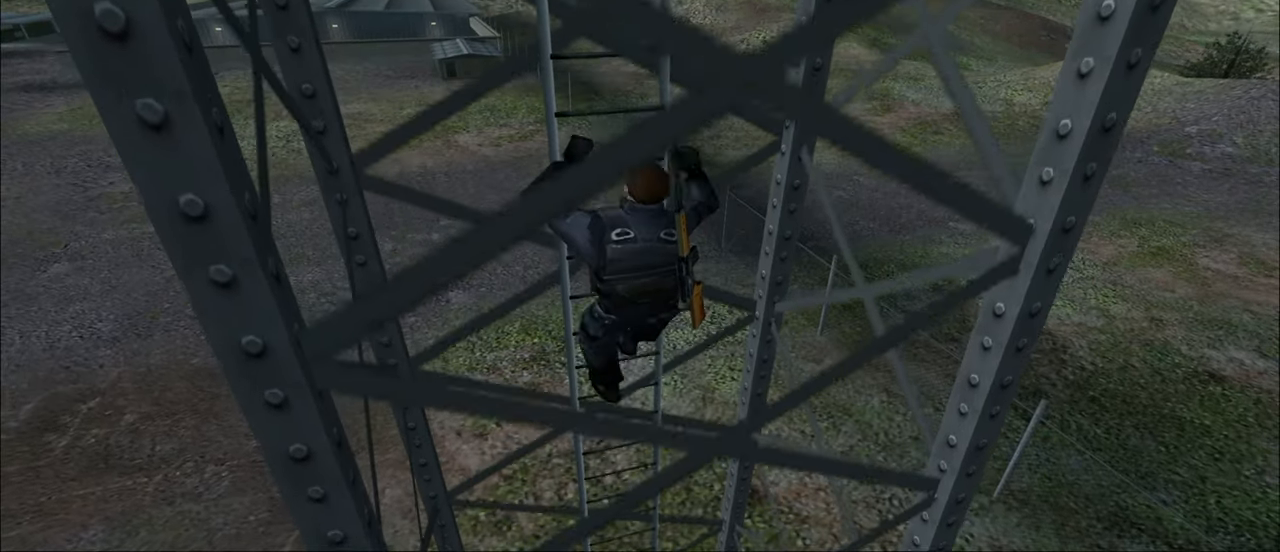
{"keys": ["w"], "mouse": [], "mouse_move": "still", "events": []}
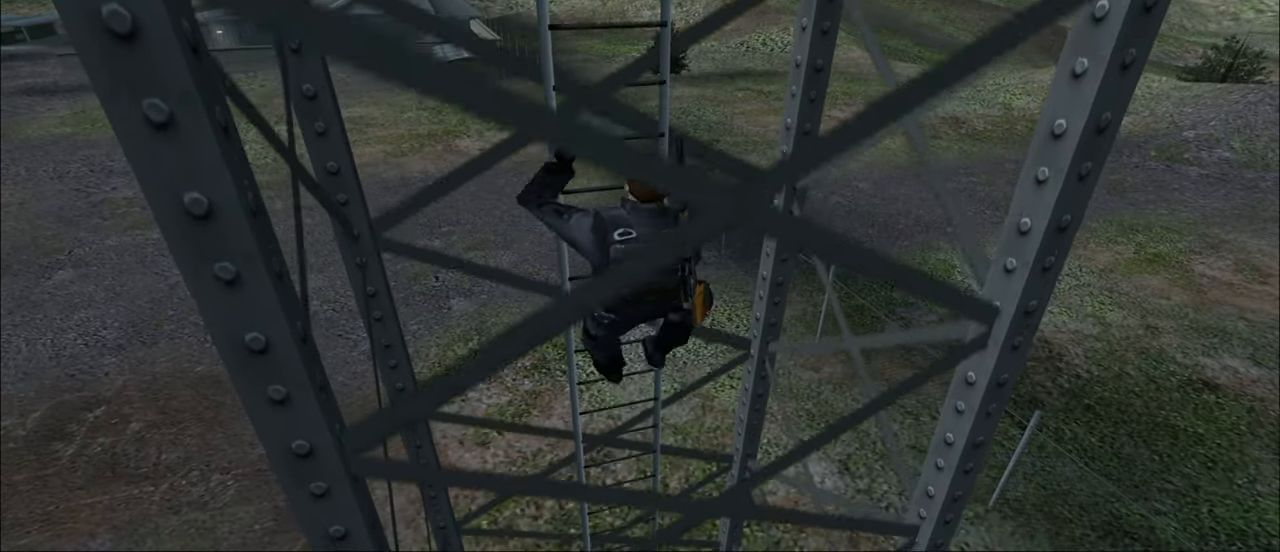
{"keys": ["w"], "mouse": [], "mouse_move": "still", "events": []}
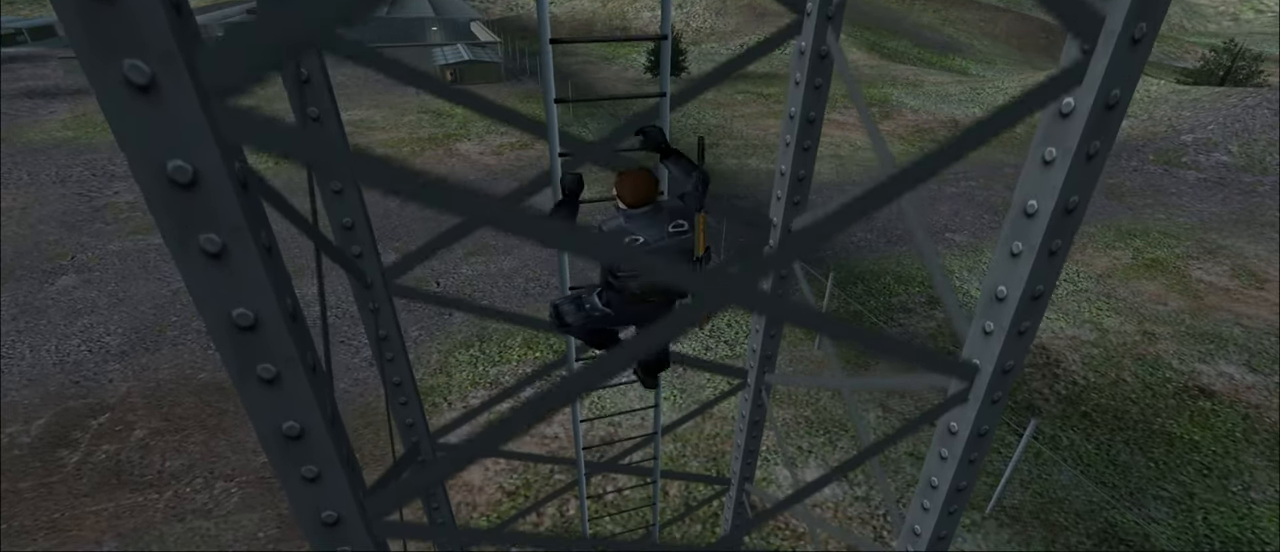
{"keys": ["w"], "mouse": [], "mouse_move": "still", "events": []}
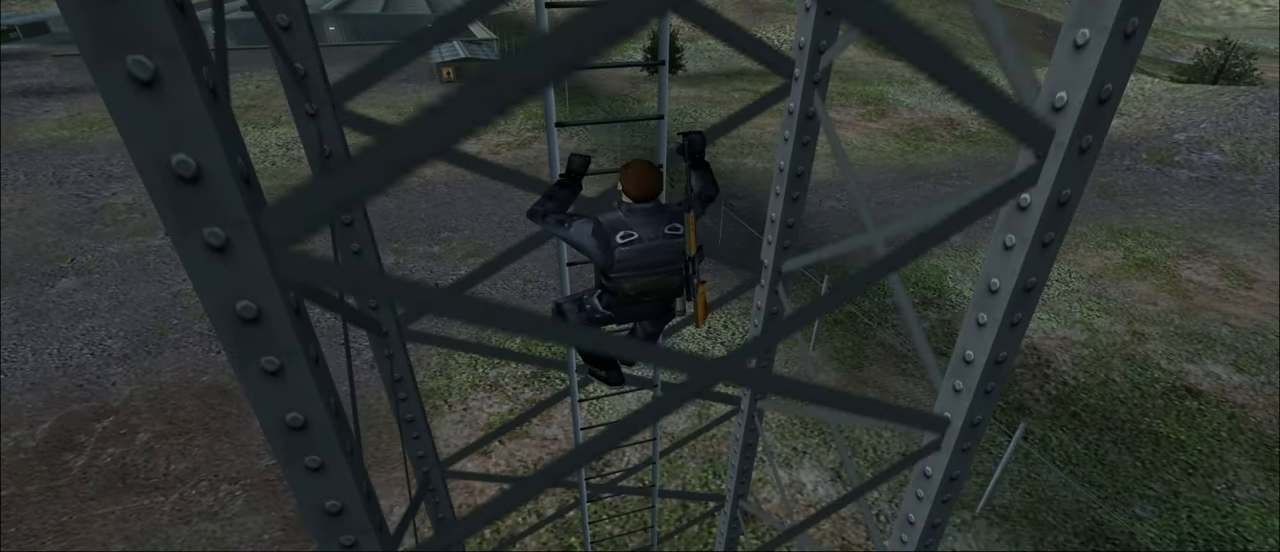
{"keys": ["w"], "mouse": [], "mouse_move": "still", "events": []}
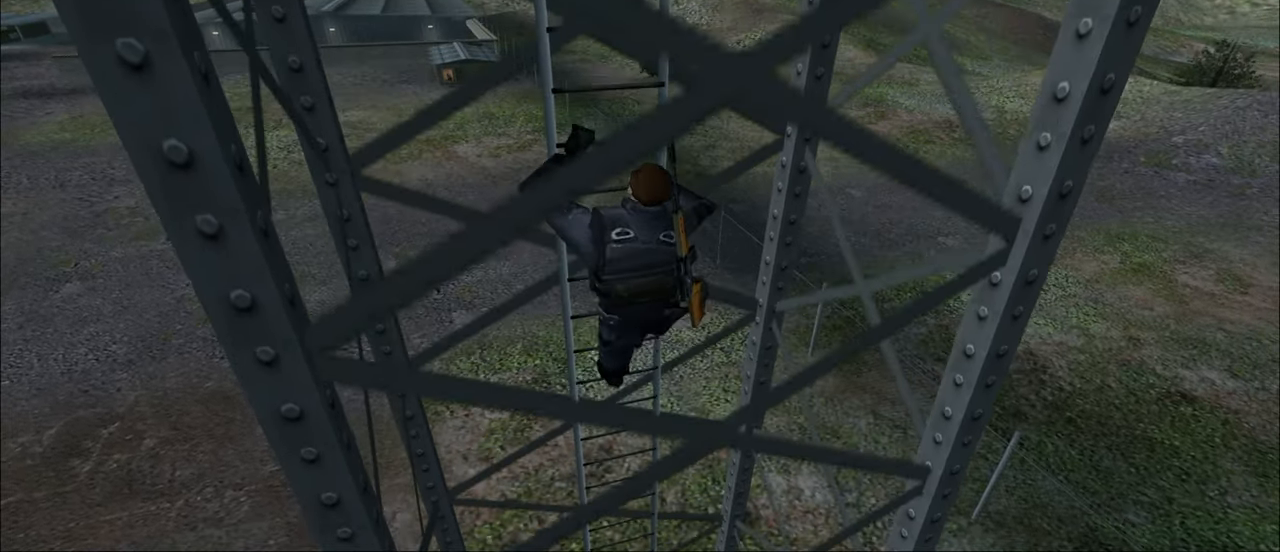
{"keys": ["w"], "mouse": [], "mouse_move": "still", "events": []}
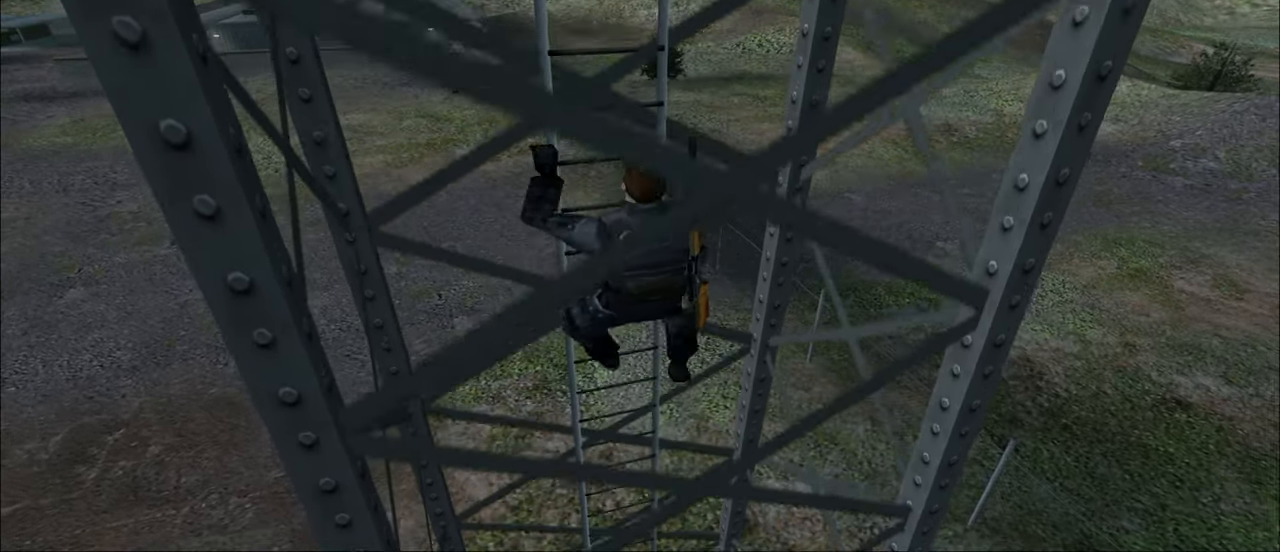
{"keys": ["w"], "mouse": [], "mouse_move": "still", "events": []}
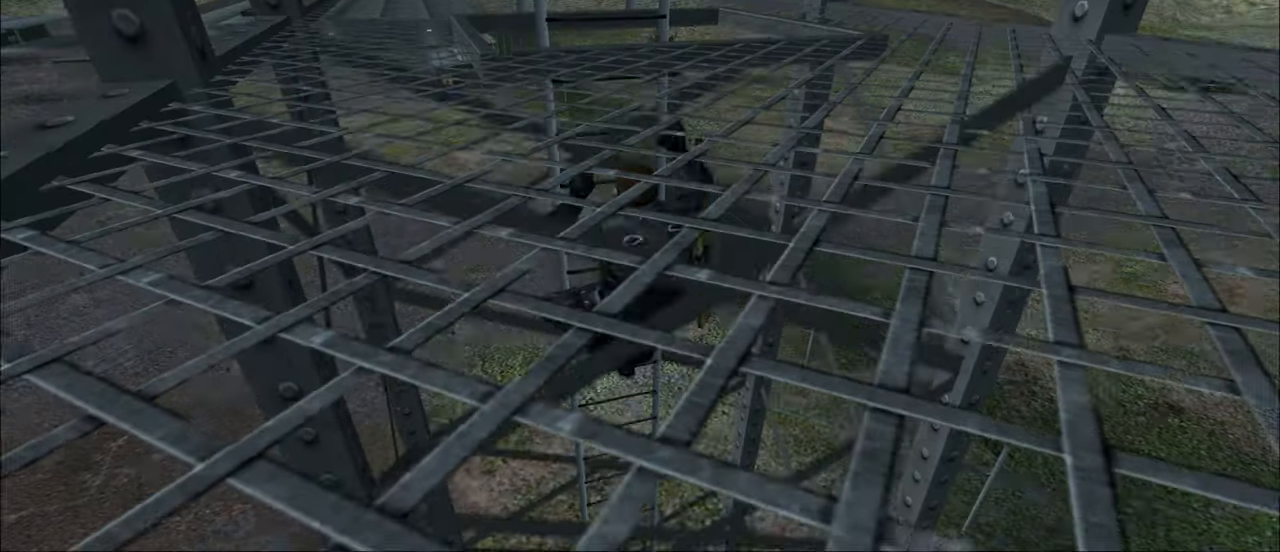
{"keys": ["w"], "mouse": [], "mouse_move": "still", "events": []}
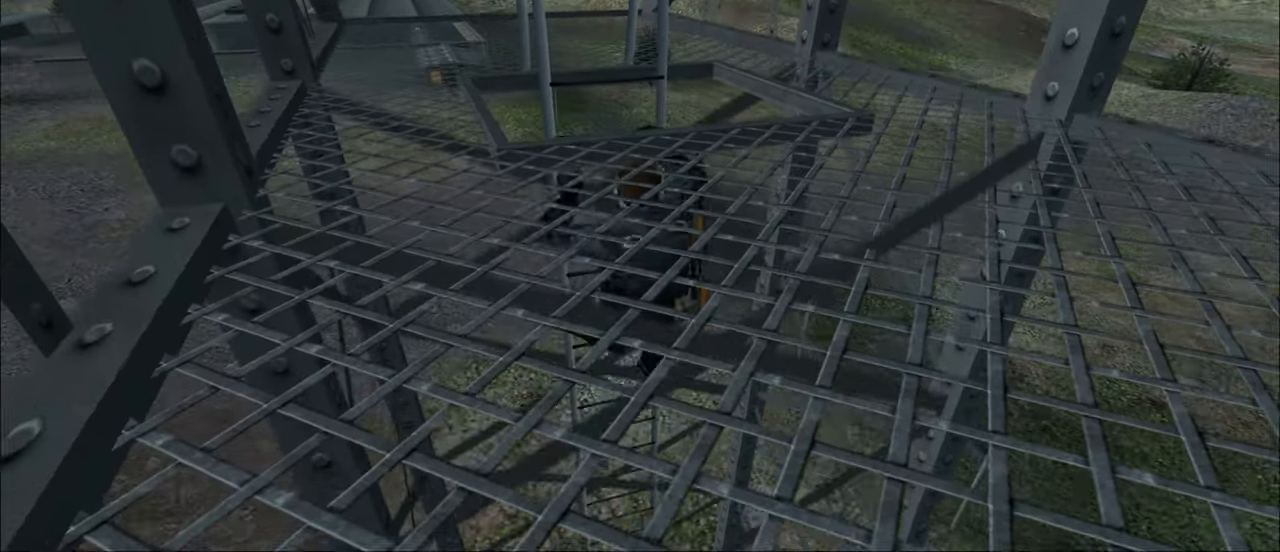
{"keys": ["w"], "mouse": [], "mouse_move": "still", "events": []}
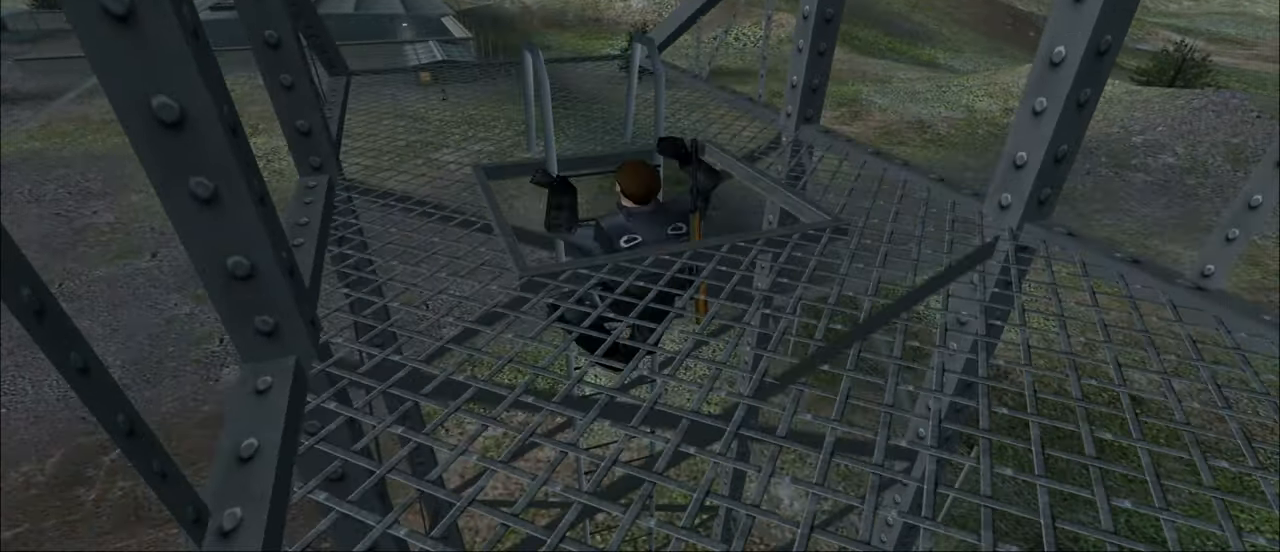
{"keys": ["w"], "mouse": [], "mouse_move": "still", "events": []}
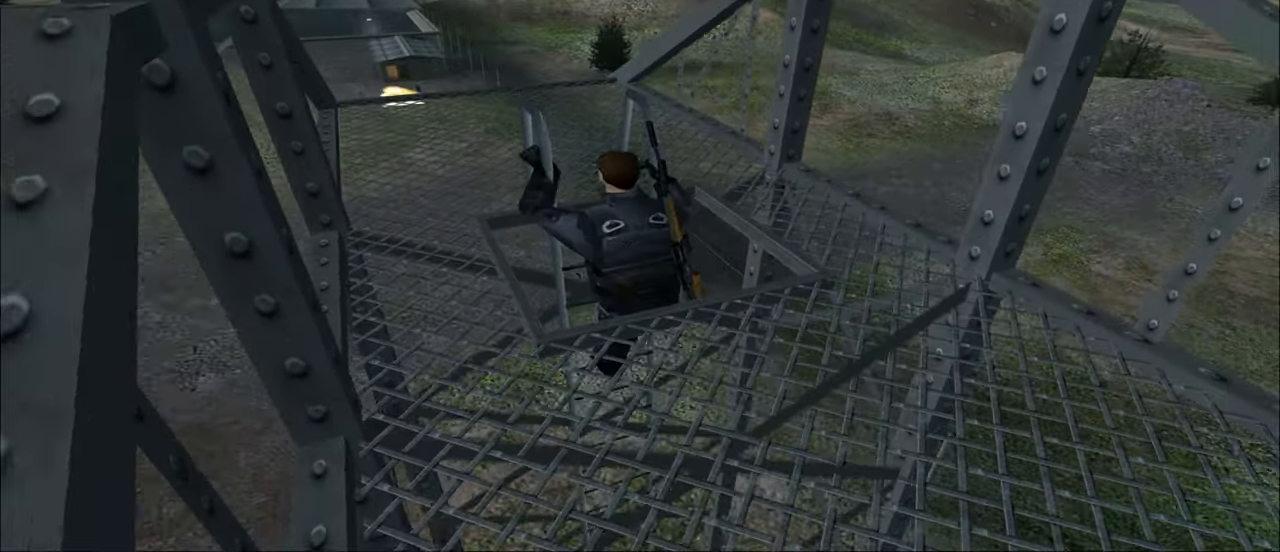
{"keys": ["w"], "mouse": [], "mouse_move": "still", "events": []}
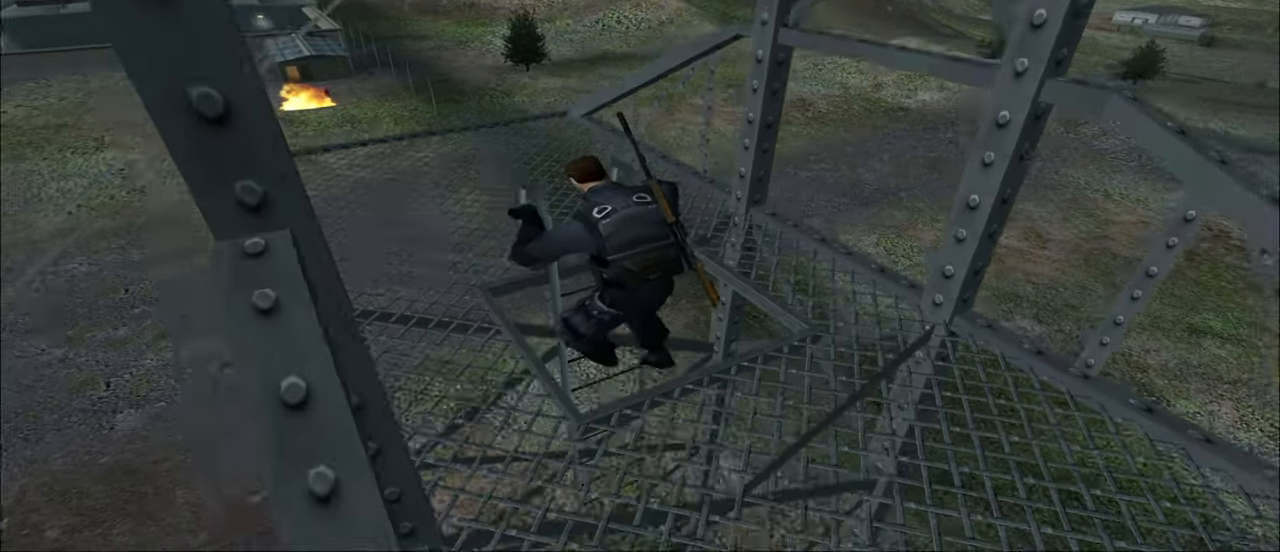
{"keys": [], "mouse": [], "mouse_move": "still", "events": [[266, "w", "up"]]}
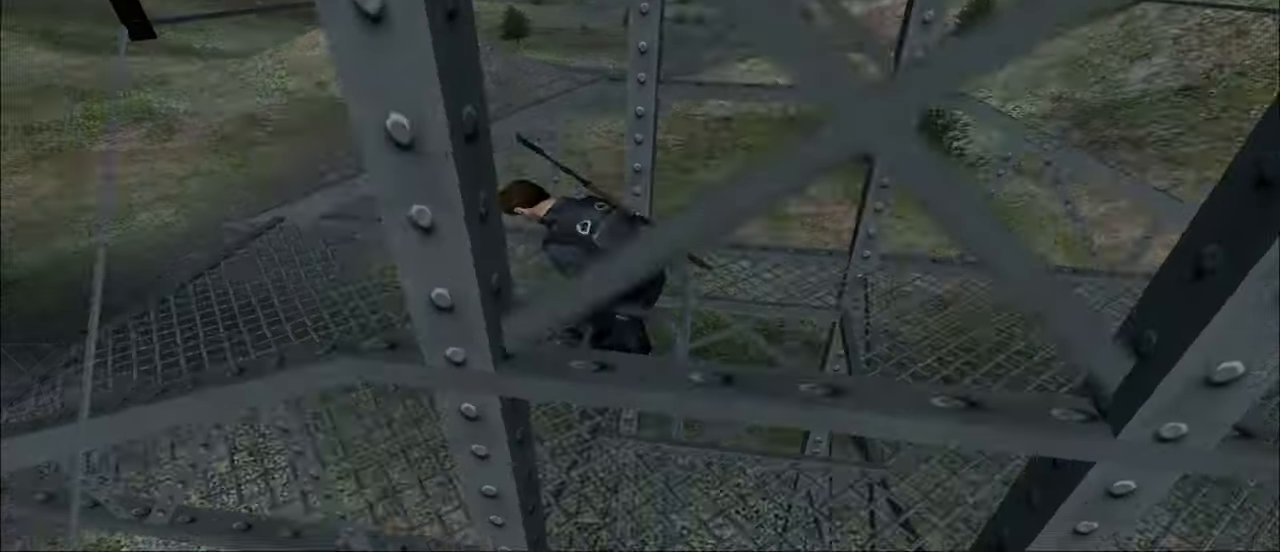
{"keys": ["a"], "mouse": [], "mouse_move": "still", "events": [[333, "a", "down"]]}
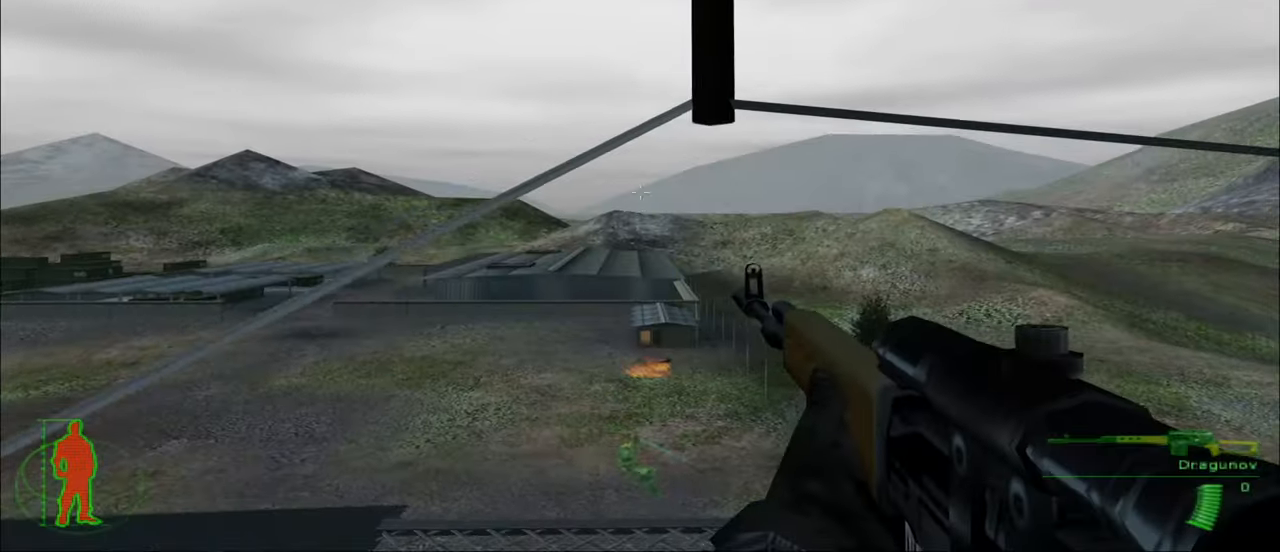
{"keys": [], "mouse": [], "mouse_move": "still", "events": [[116, "a", "up"]]}
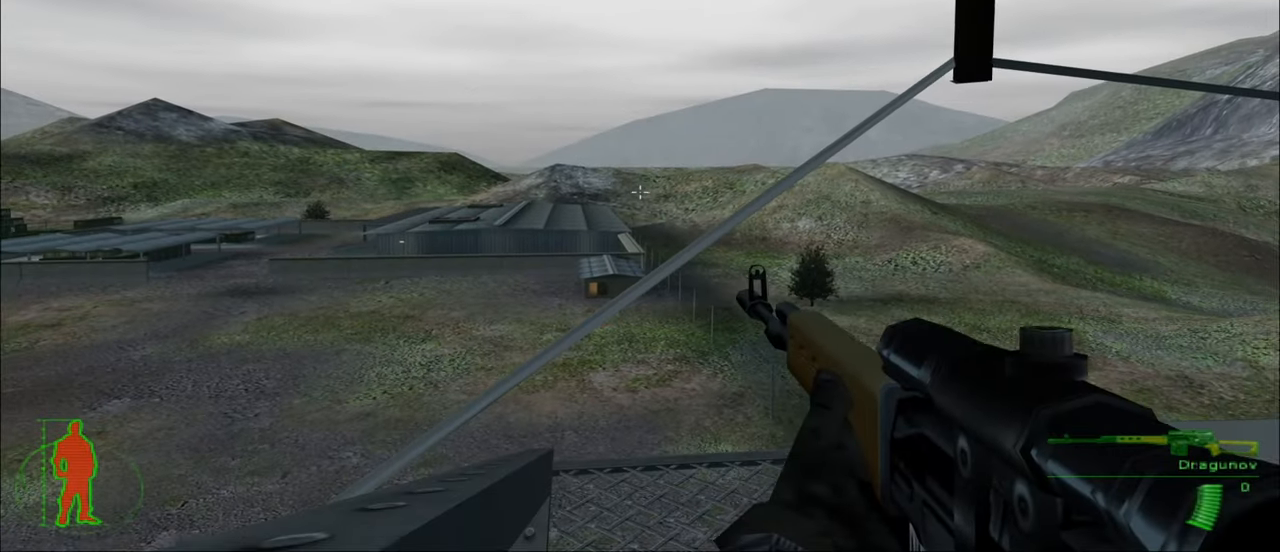
{"keys": [], "mouse": [], "mouse_move": "still", "events": []}